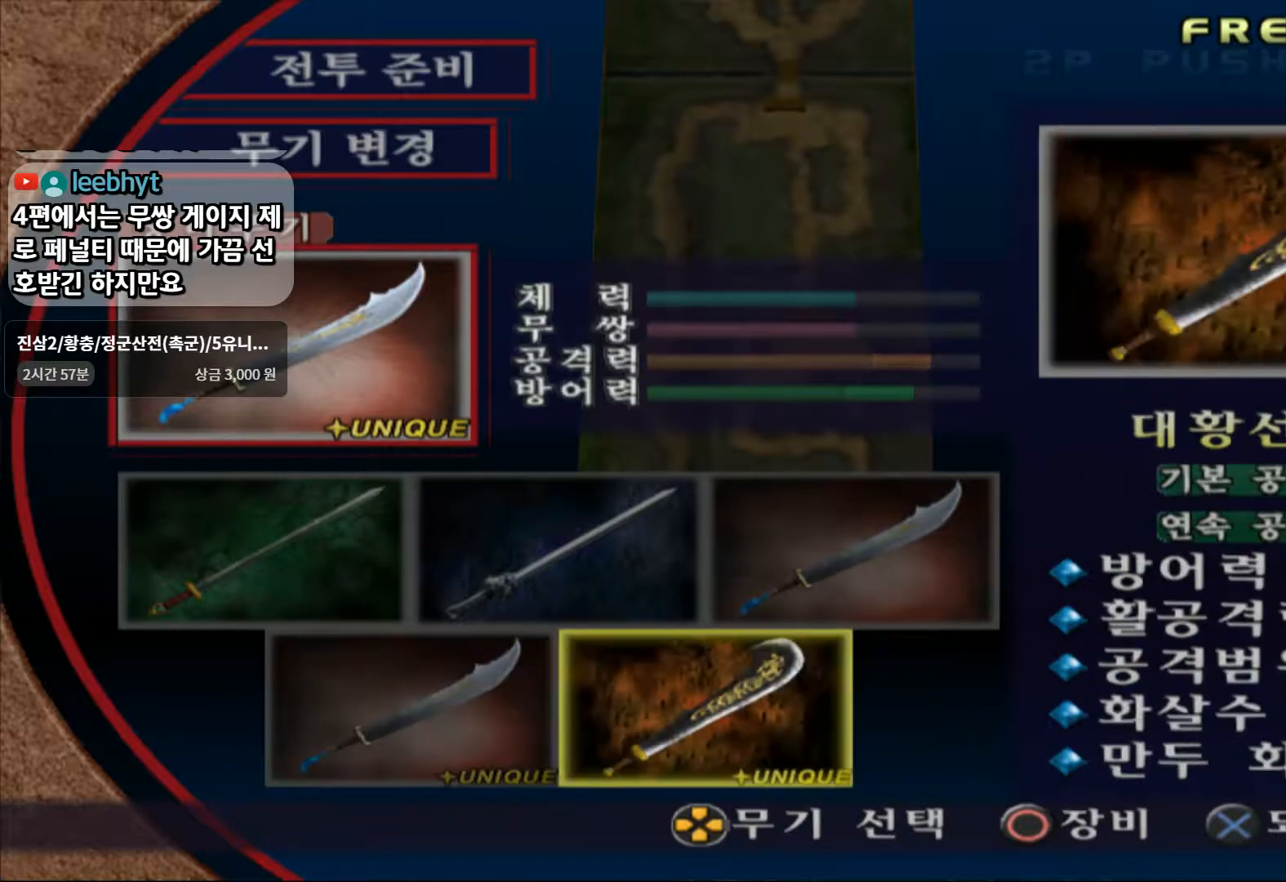
Gameplay with a controller (PlayStation layout); each line is a JSON object with the inputs held at the frame after it. "events" lists button and stick changes between this image and that frame as [ms after this image, input, new state], when the widget could be followed in between. Not read: L3 R3.
{"buttons": [], "left_stick": "center", "right_stick": "center", "events": [[33, "left_stick", "center"]]}
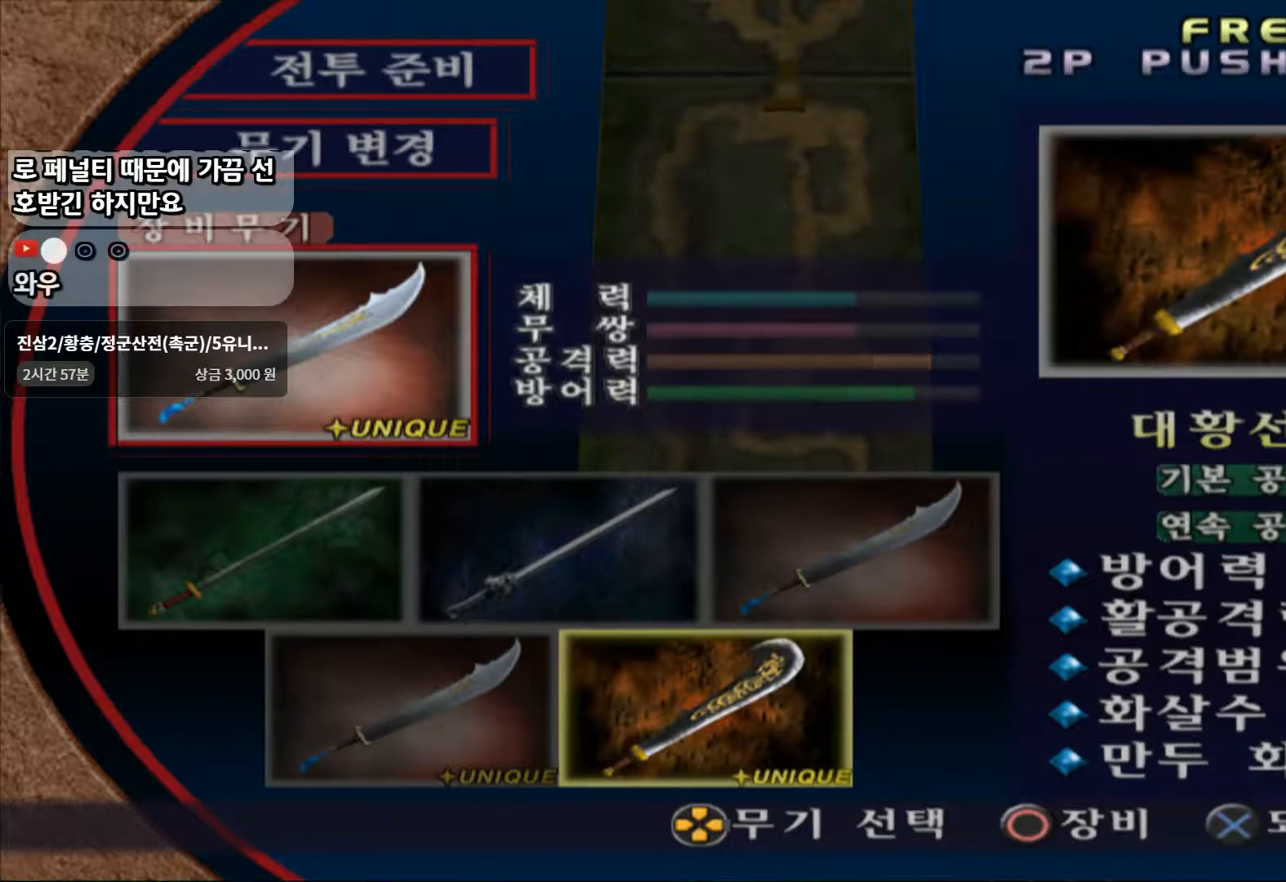
{"buttons": [], "left_stick": "center", "right_stick": "center", "events": [[33, "left_stick", "left"], [217, "left_stick", "center"], [283, "left_stick", "right"], [450, "left_stick", "center"]]}
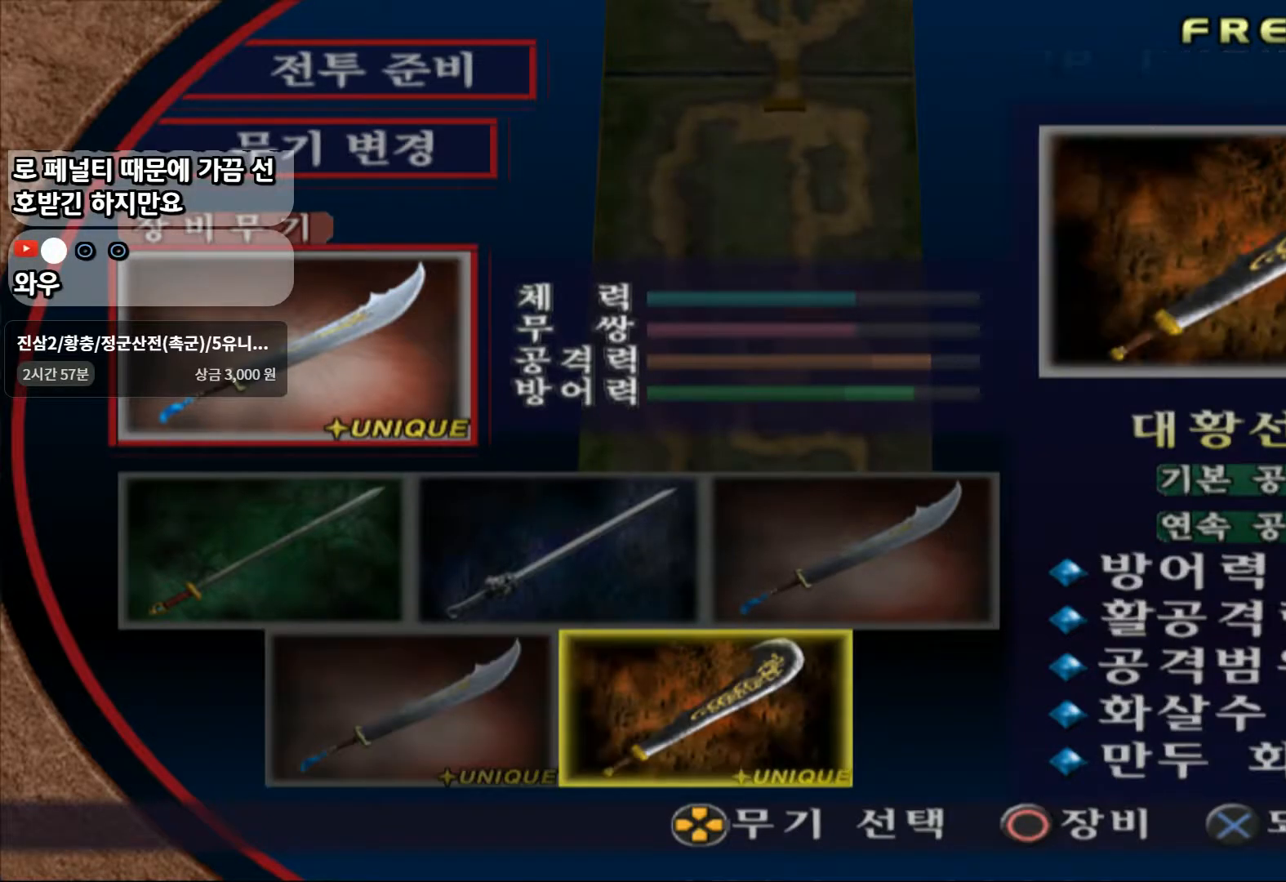
{"buttons": [], "left_stick": "center", "right_stick": "center", "events": []}
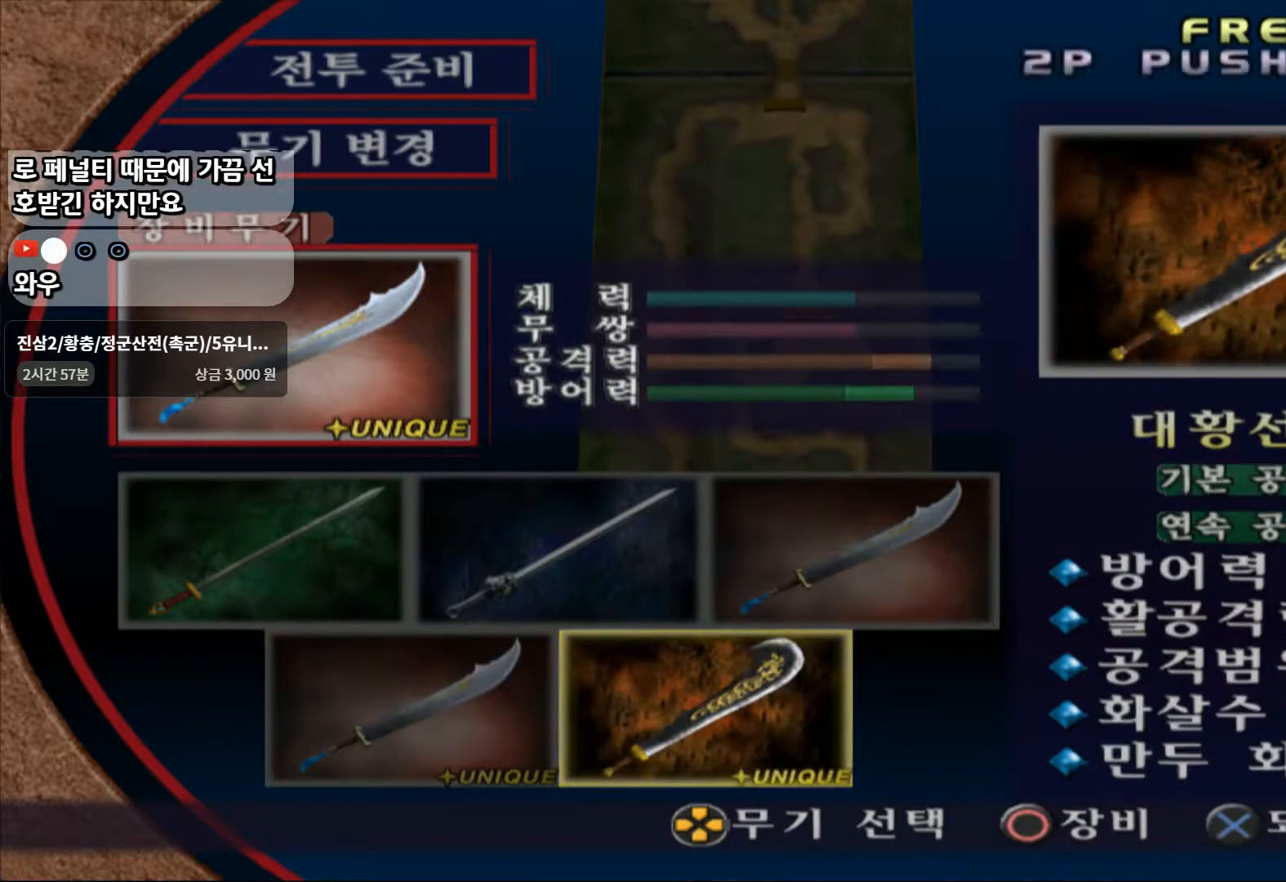
{"buttons": [], "left_stick": "center", "right_stick": "center", "events": [[133, "left_stick", "left"], [300, "left_stick", "center"]]}
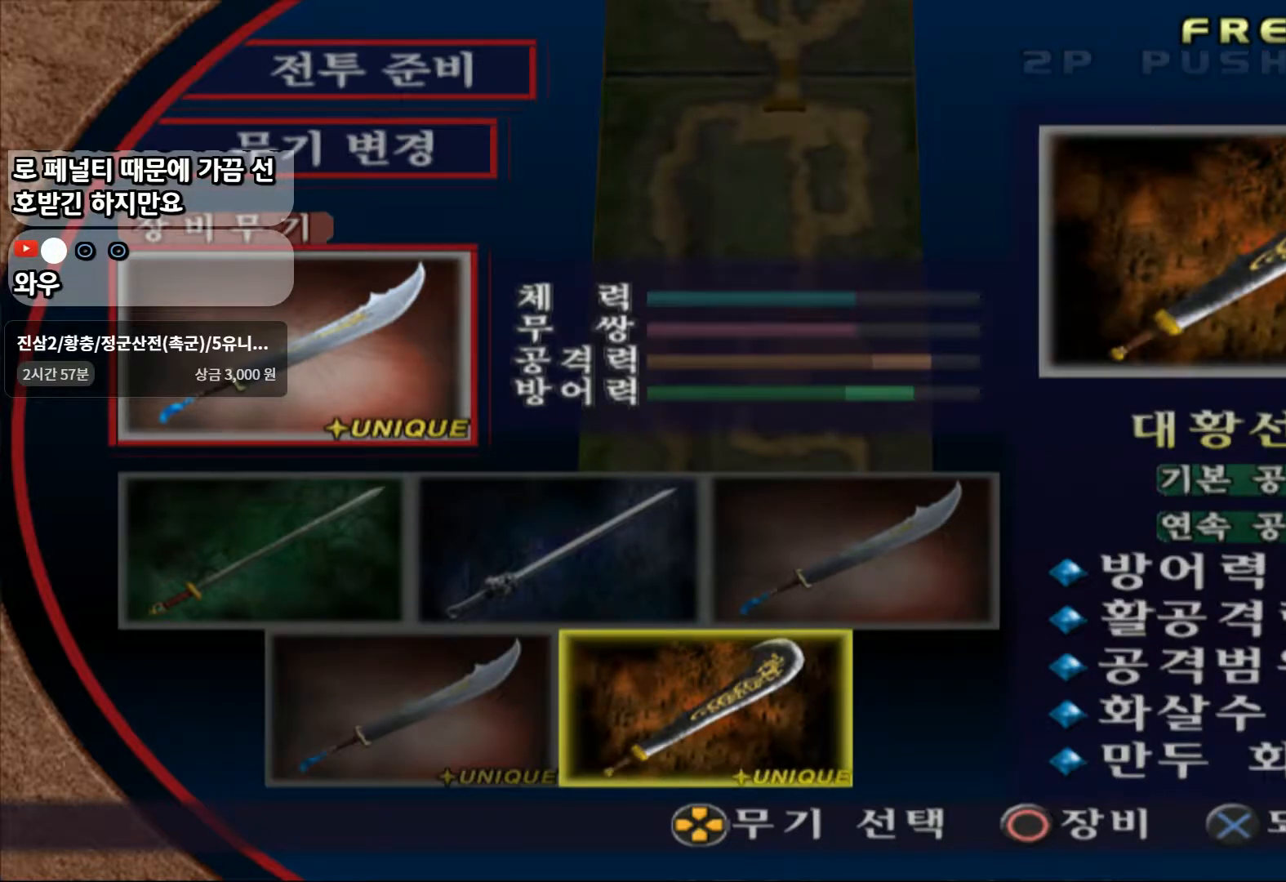
{"buttons": [], "left_stick": "right", "right_stick": "center", "events": [[50, "left_stick", "left"], [250, "left_stick", "center"], [450, "left_stick", "right"]]}
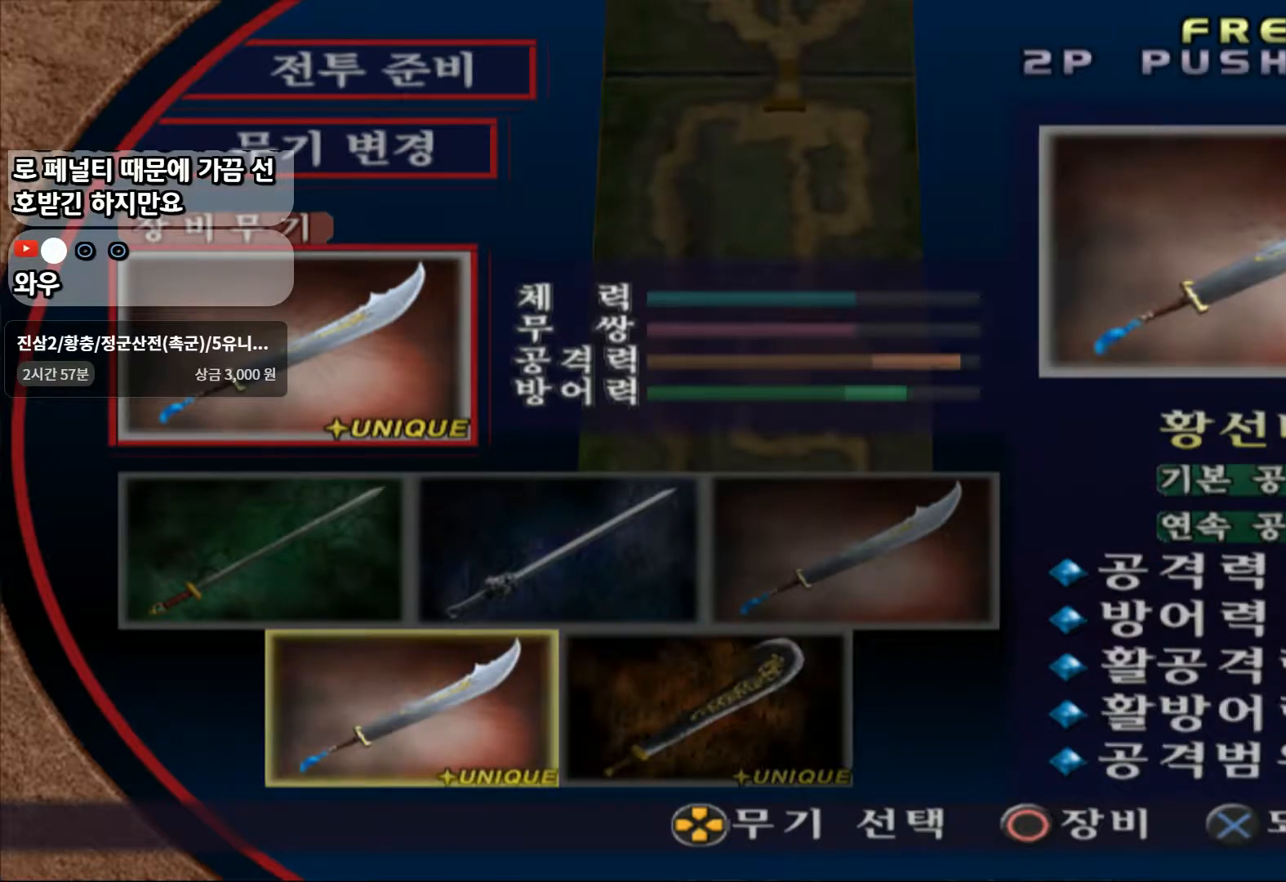
{"buttons": [], "left_stick": "center", "right_stick": "center", "events": [[133, "left_stick", "center"]]}
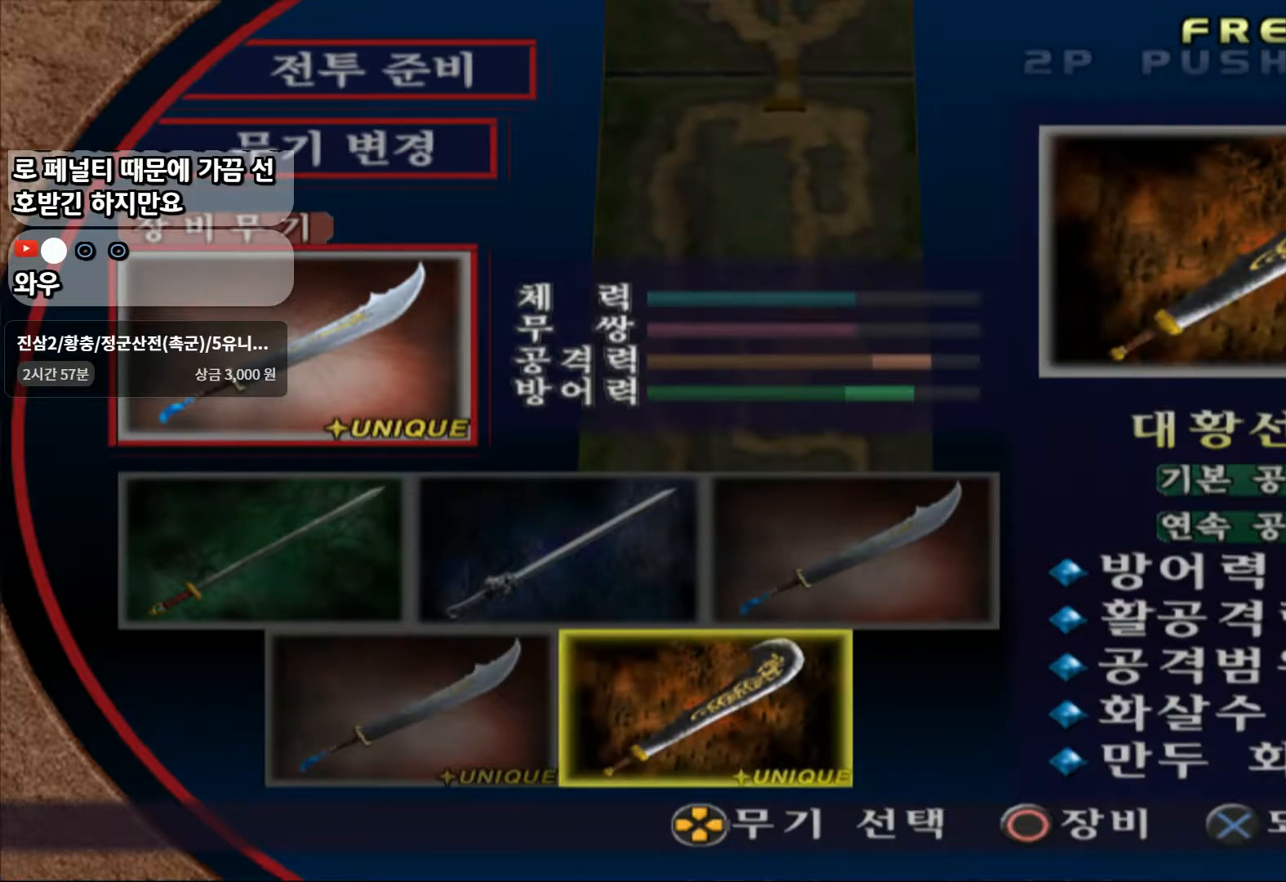
{"buttons": [], "left_stick": "center", "right_stick": "center", "events": []}
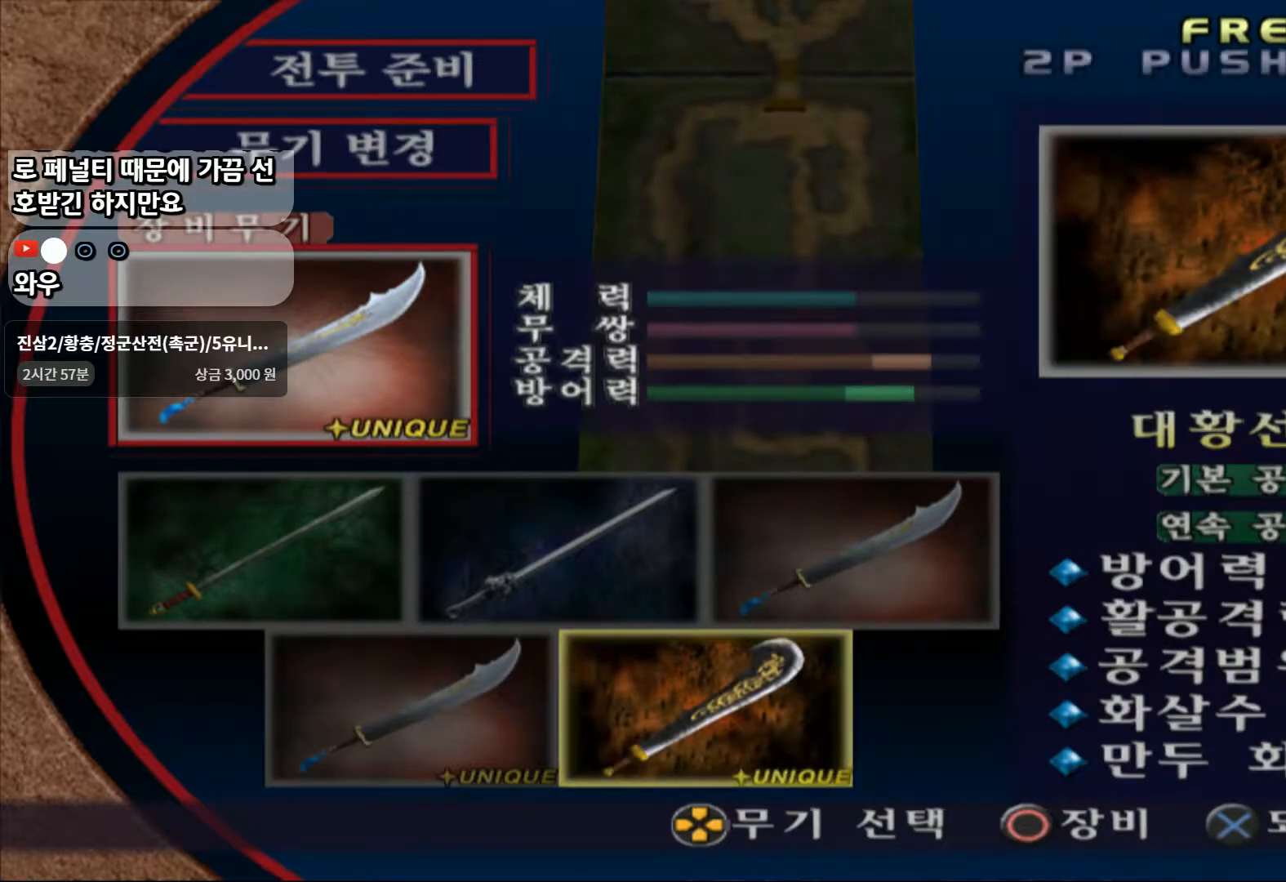
{"buttons": [], "left_stick": "center", "right_stick": "center", "events": [[150, "left_stick", "left"], [417, "left_stick", "center"]]}
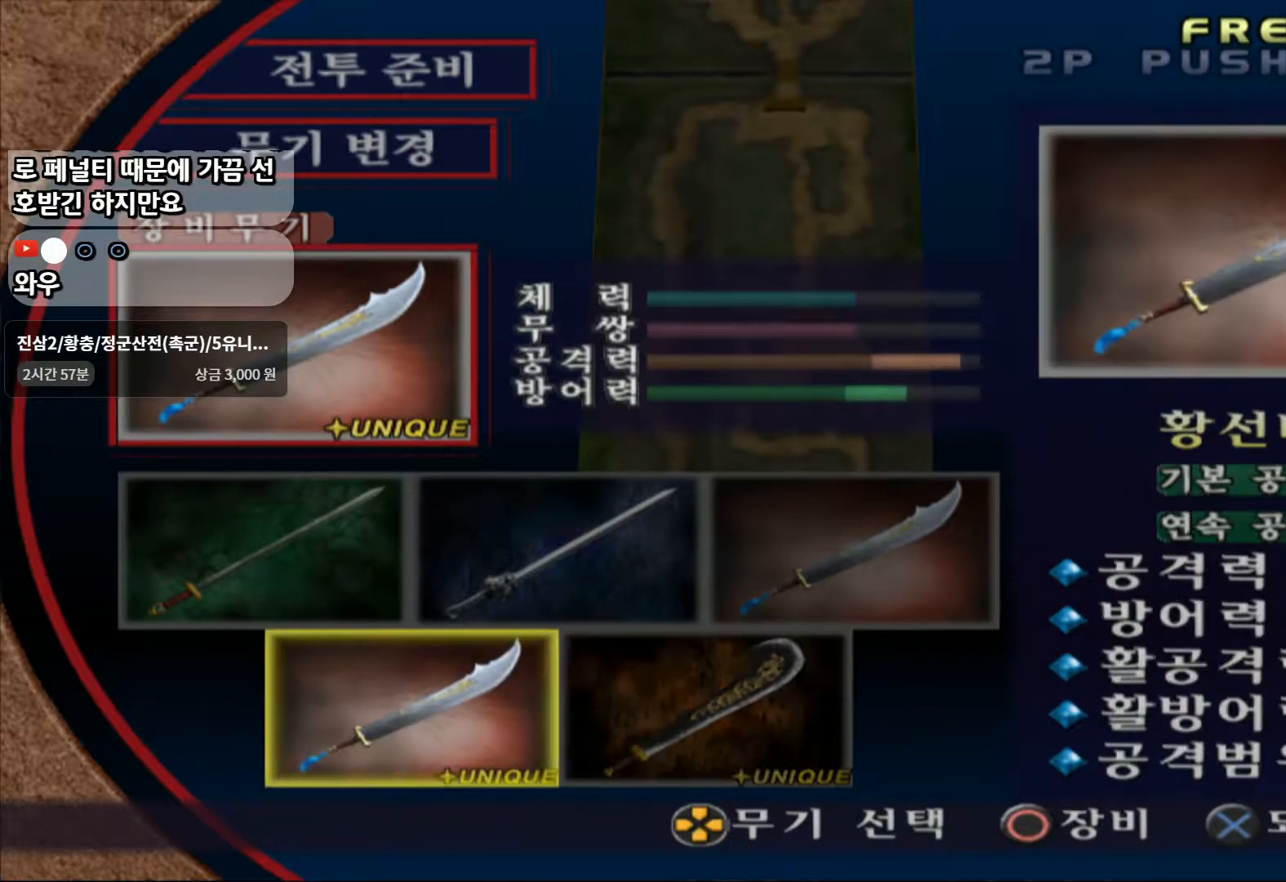
{"buttons": [], "left_stick": "right", "right_stick": "center", "events": [[400, "left_stick", "right"]]}
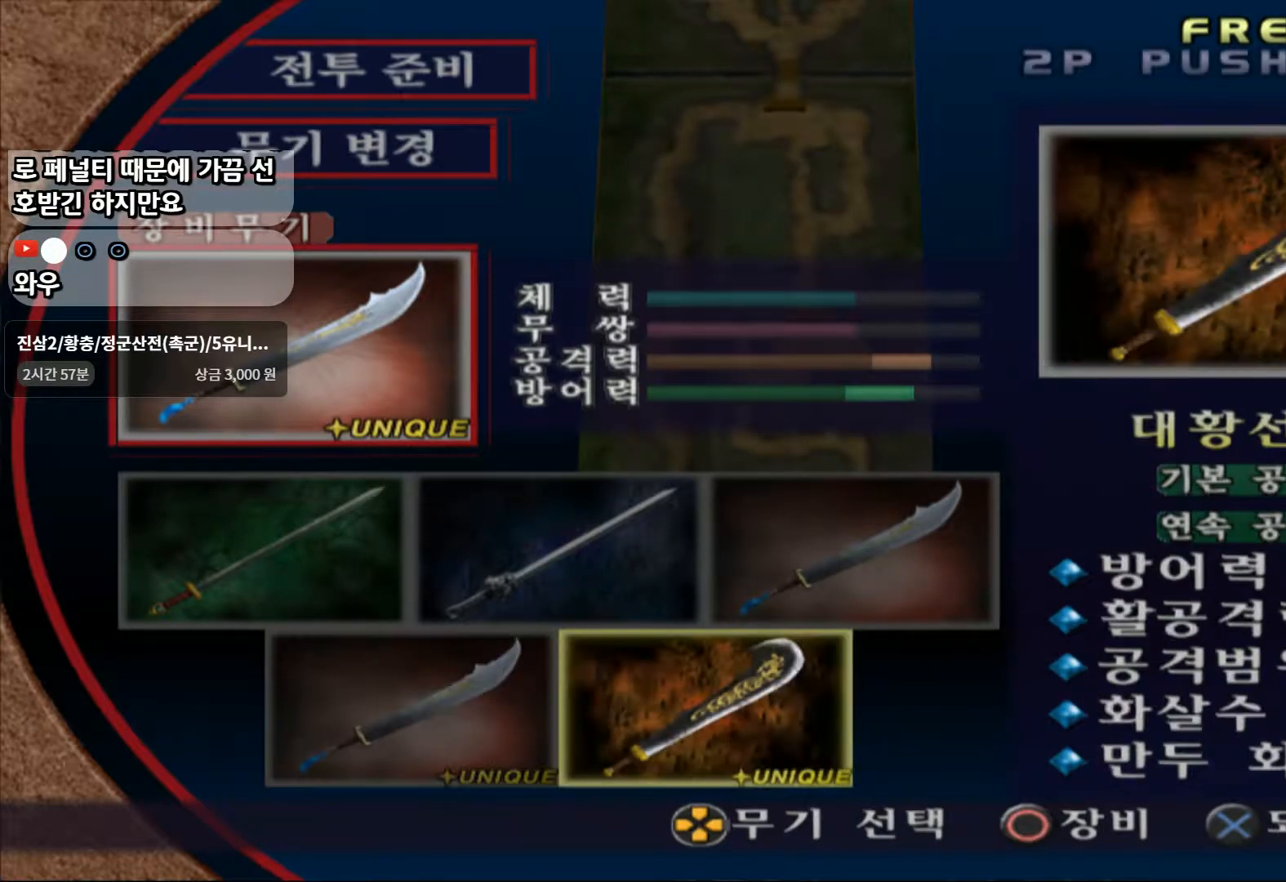
{"buttons": [], "left_stick": "center", "right_stick": "center", "events": [[67, "left_stick", "center"]]}
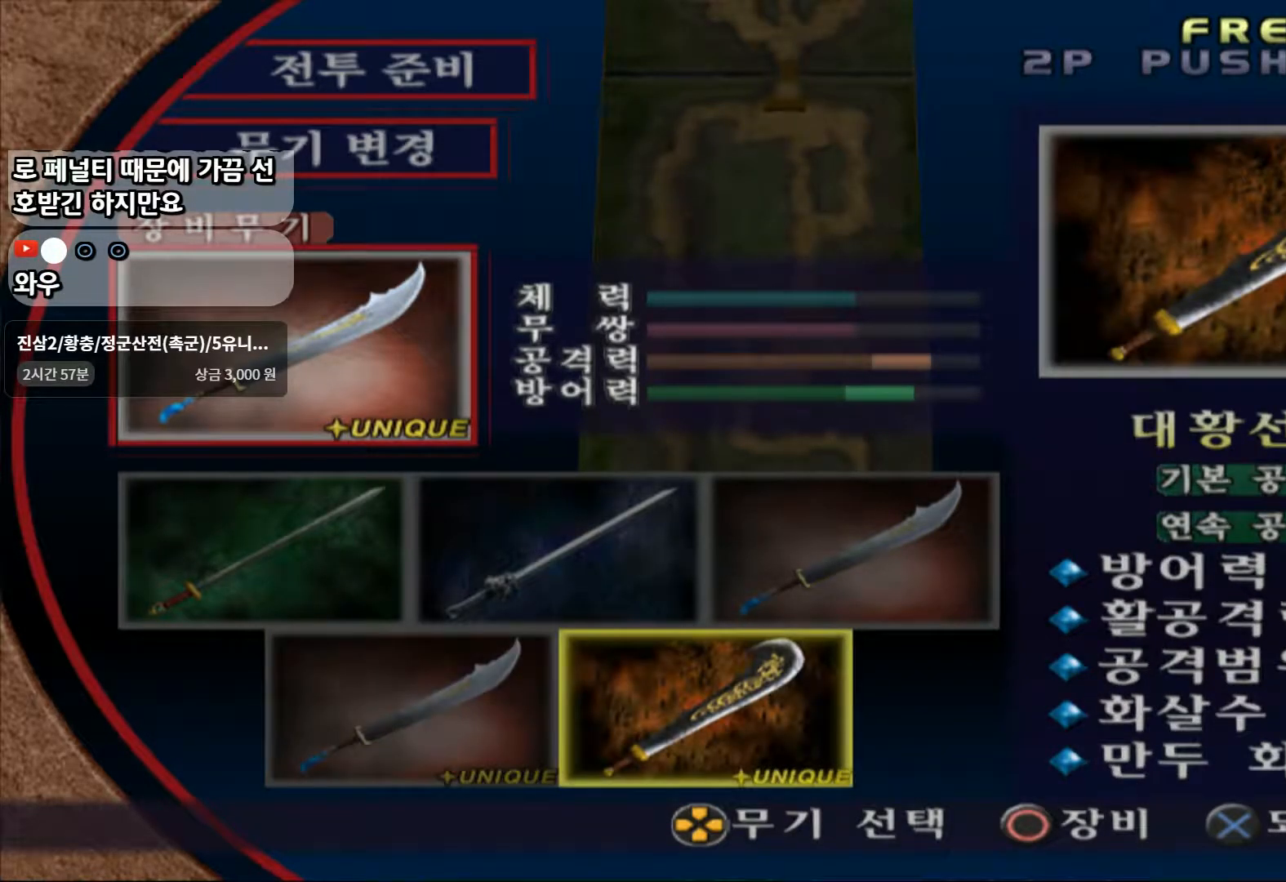
{"buttons": [], "left_stick": "center", "right_stick": "center", "events": []}
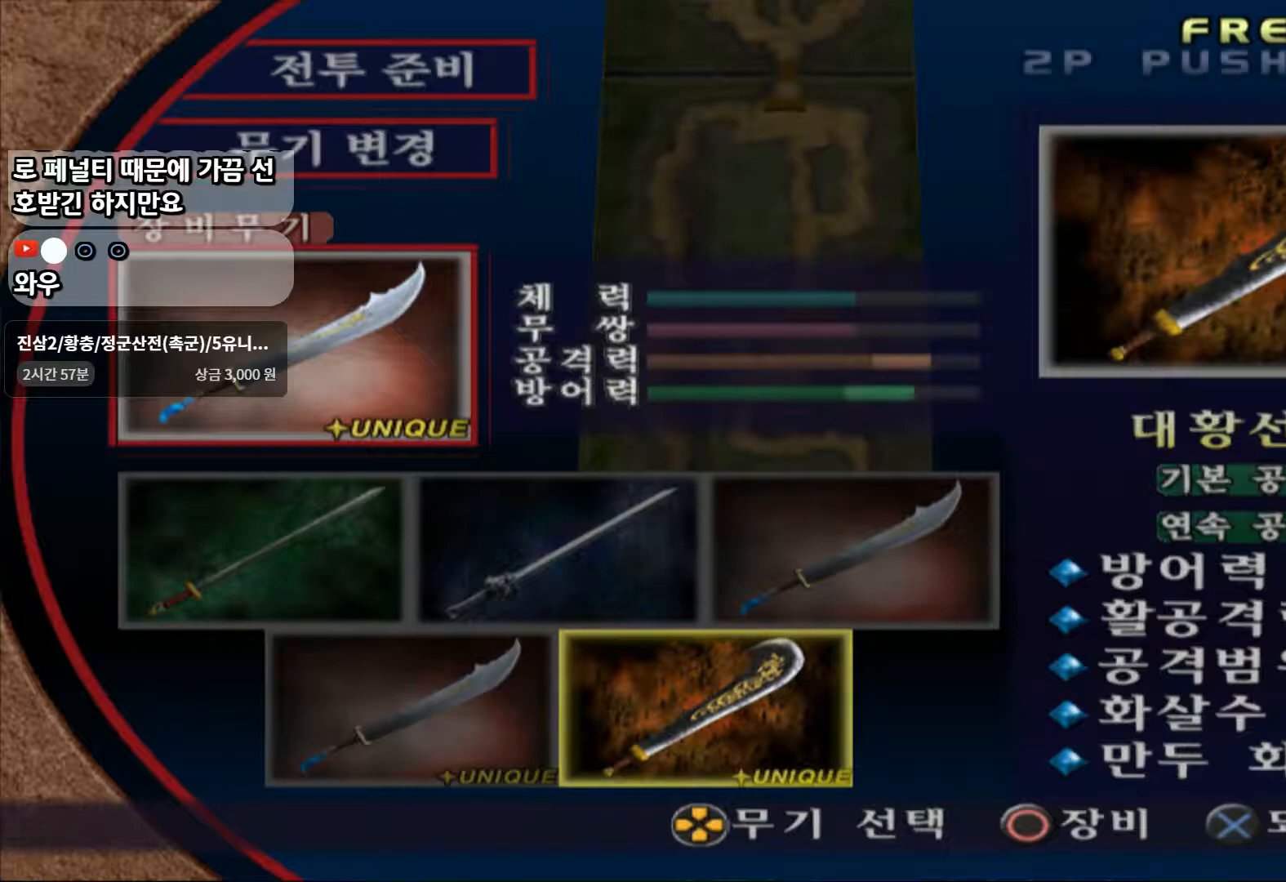
{"buttons": [], "left_stick": "center", "right_stick": "center", "events": []}
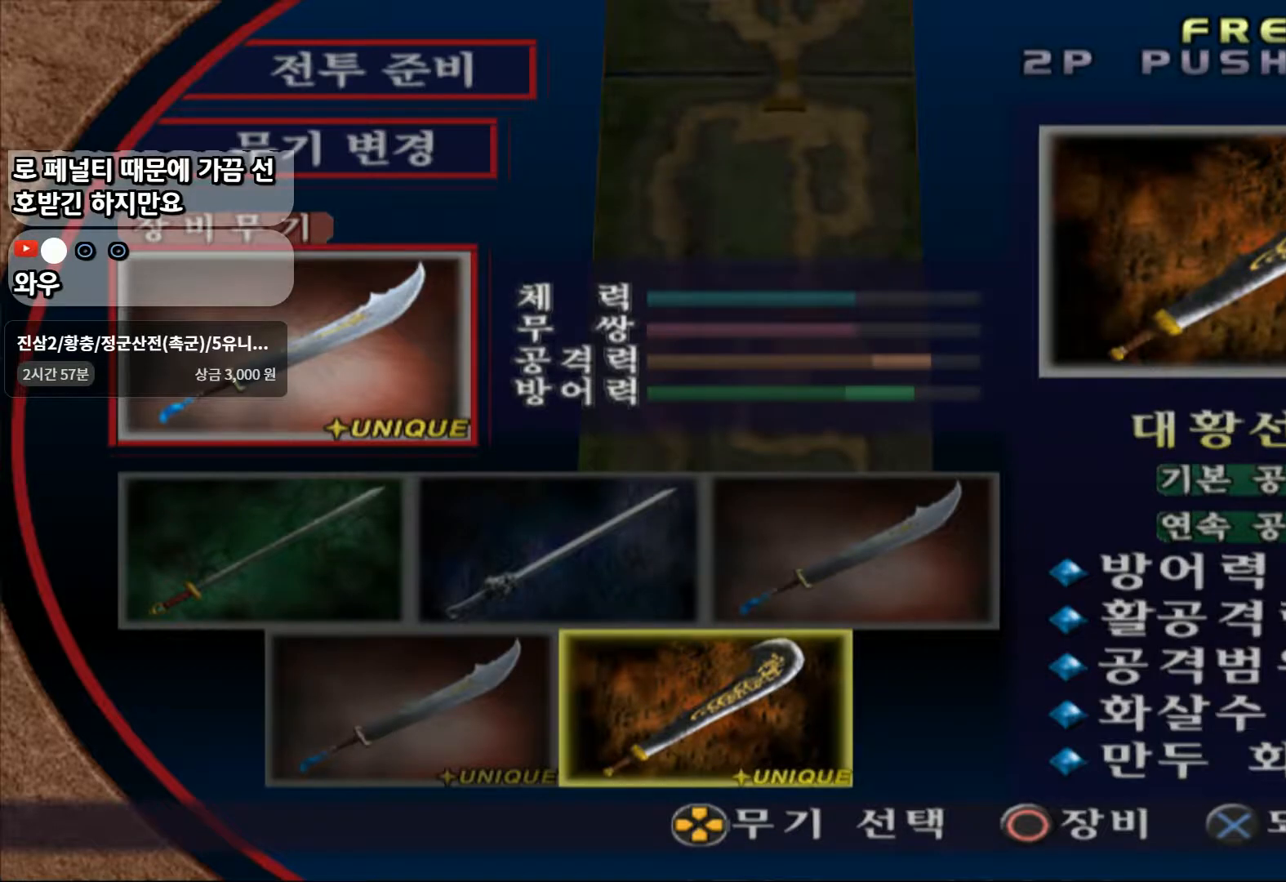
{"buttons": [], "left_stick": "center", "right_stick": "center", "events": []}
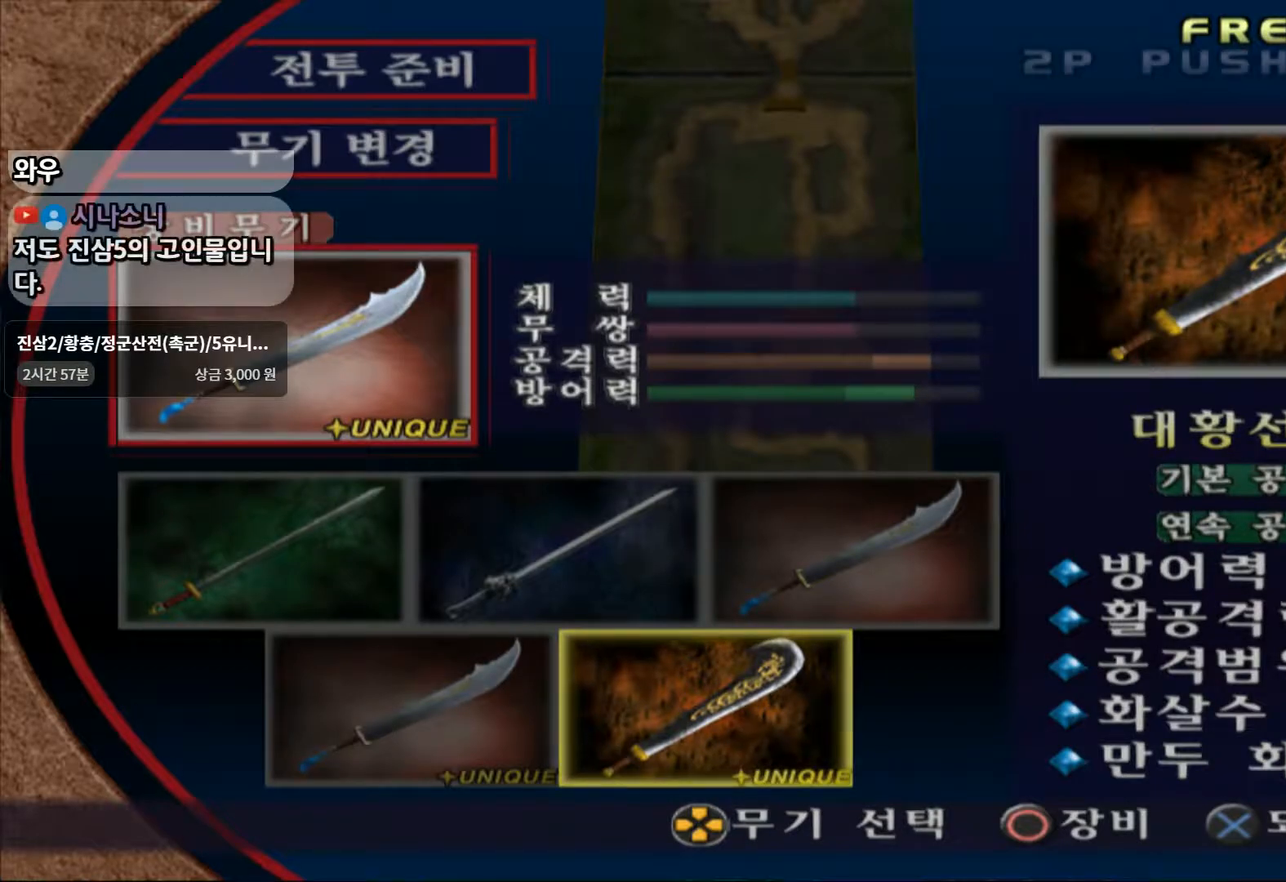
{"buttons": [], "left_stick": "center", "right_stick": "center", "events": []}
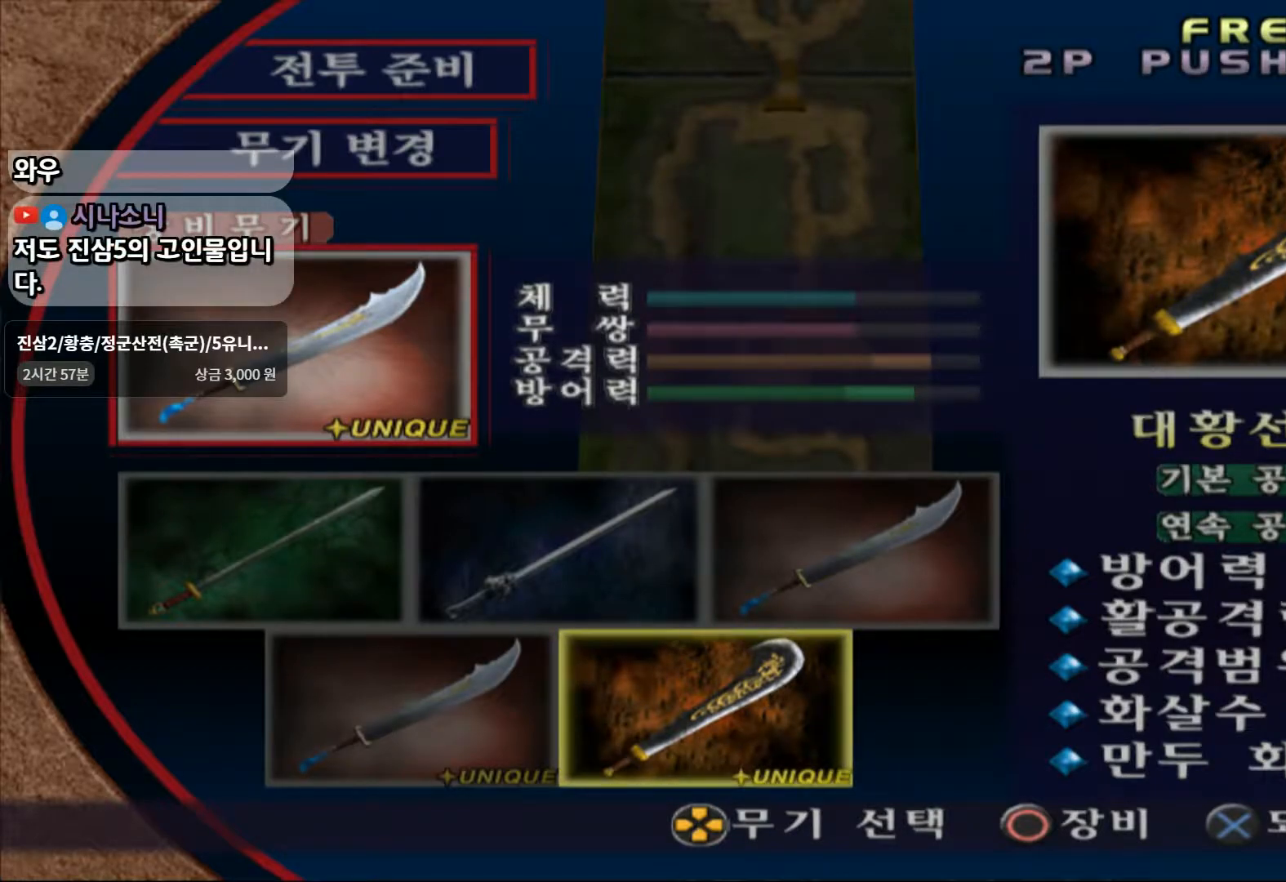
{"buttons": ["CIRCLE"], "left_stick": "center", "right_stick": "center", "events": [[467, "CIRCLE", "down"]]}
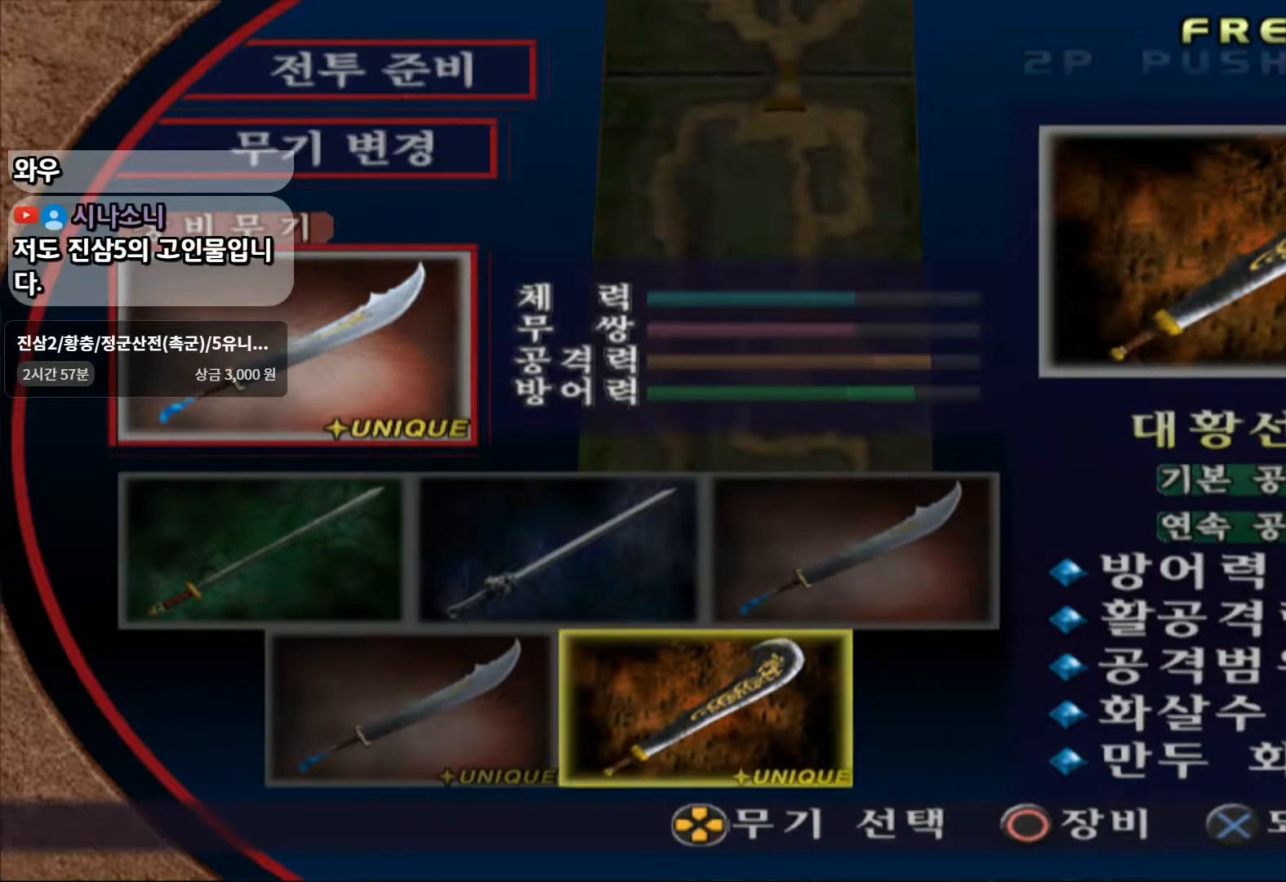
{"buttons": [], "left_stick": "center", "right_stick": "center"}
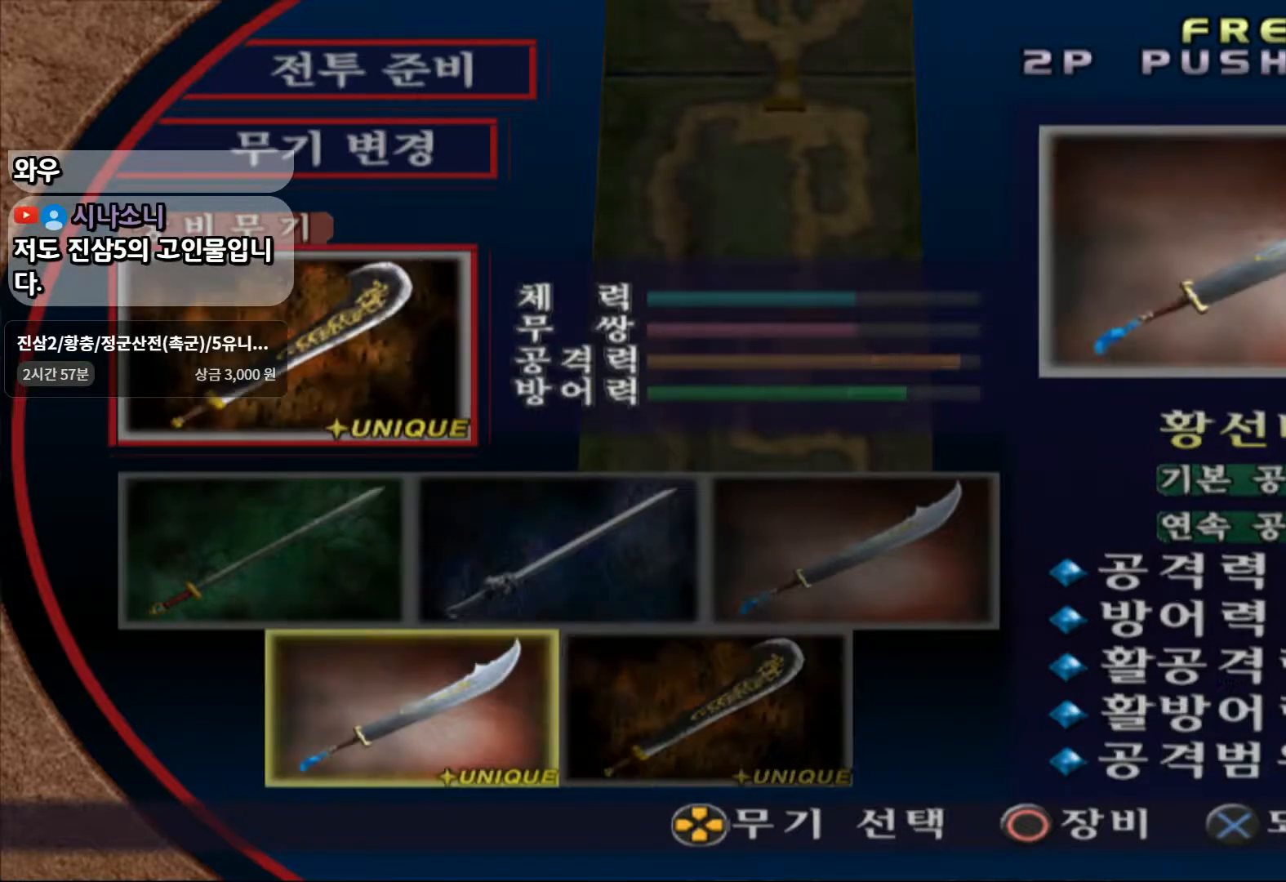
{"buttons": [], "left_stick": "center", "right_stick": "center", "events": [[217, "left_stick", "right"], [417, "left_stick", "center"]]}